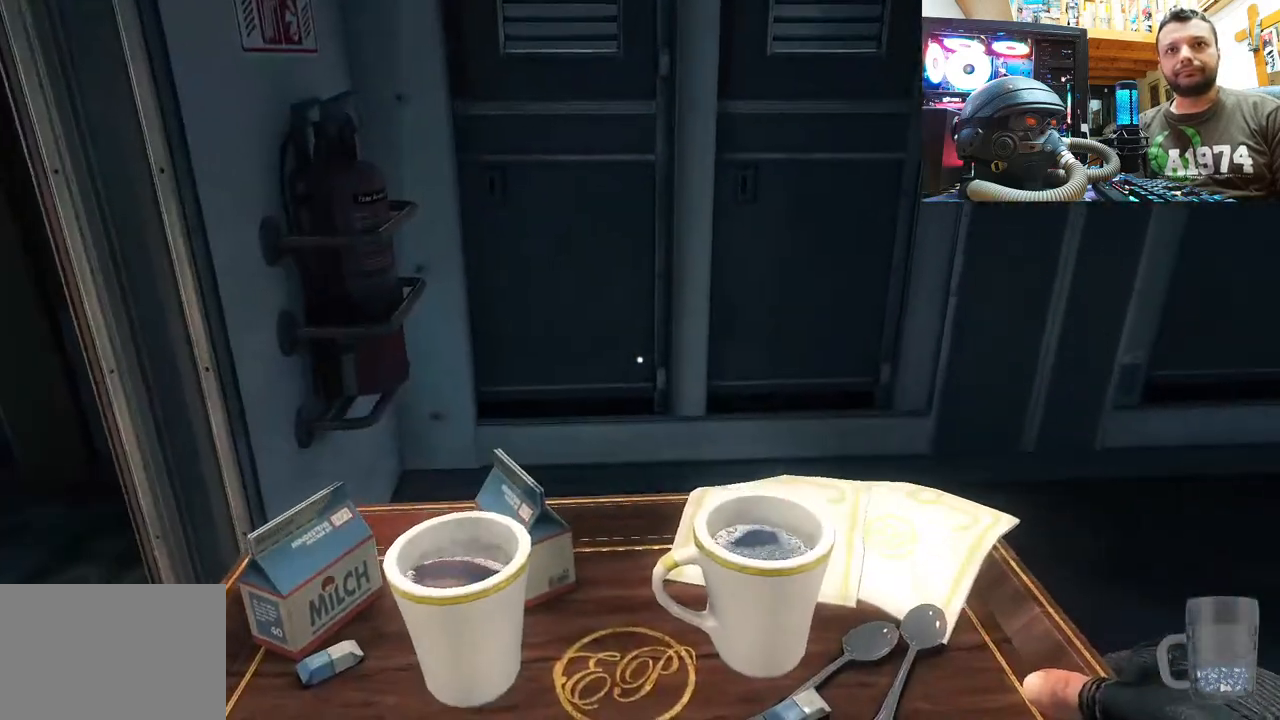
Gameplay with a controller (PlayStation layout); each line is a JSON object with the inputs held at the frame after it. "events" lists button and stick changes between this image and that frame as [ms after this image, input, new state], when the widget could be followed in between. Not read: L1 TOUCHPAD.
{"buttons": [], "left_stick": "up", "right_stick": "center", "events": [[67, "right_stick", "down-left"], [233, "left_stick", "up"], [467, "right_stick", "center"]]}
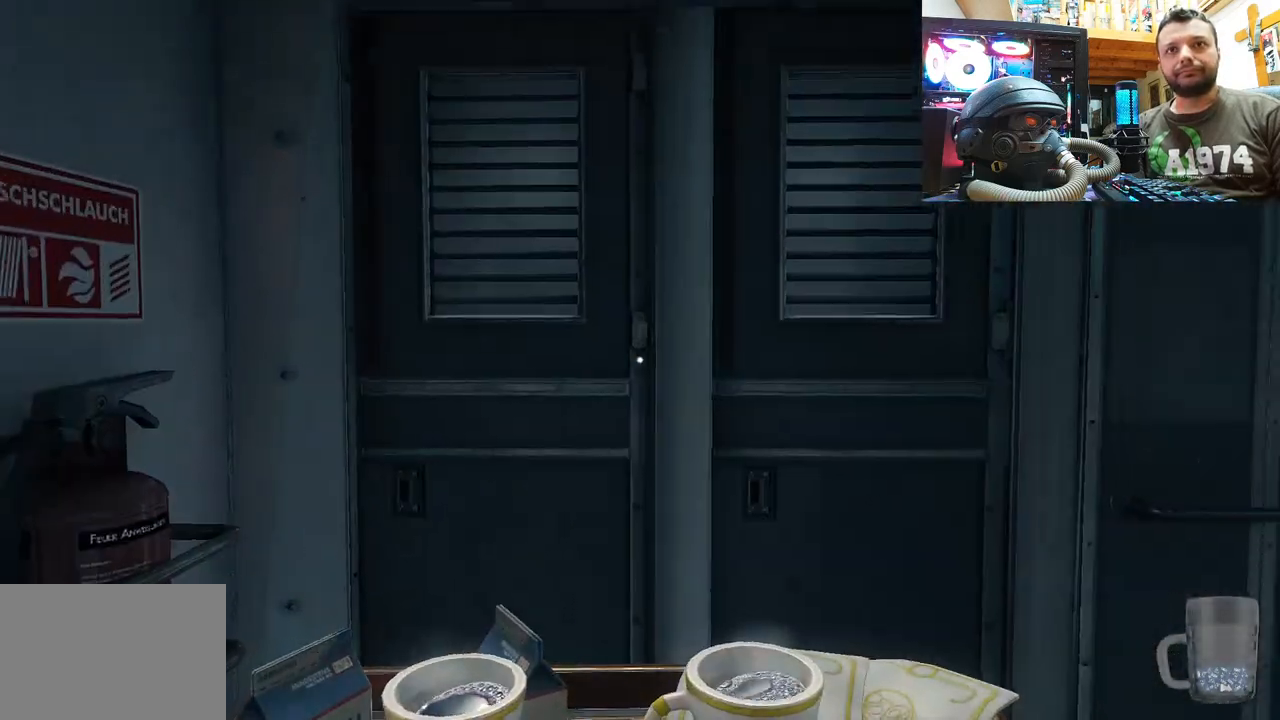
{"buttons": [], "left_stick": "up-right", "right_stick": "up-right", "events": [[33, "left_stick", "up-right"], [33, "right_stick", "right"], [183, "left_stick", "right"], [350, "left_stick", "up-right"], [383, "right_stick", "up"], [483, "right_stick", "up-right"]]}
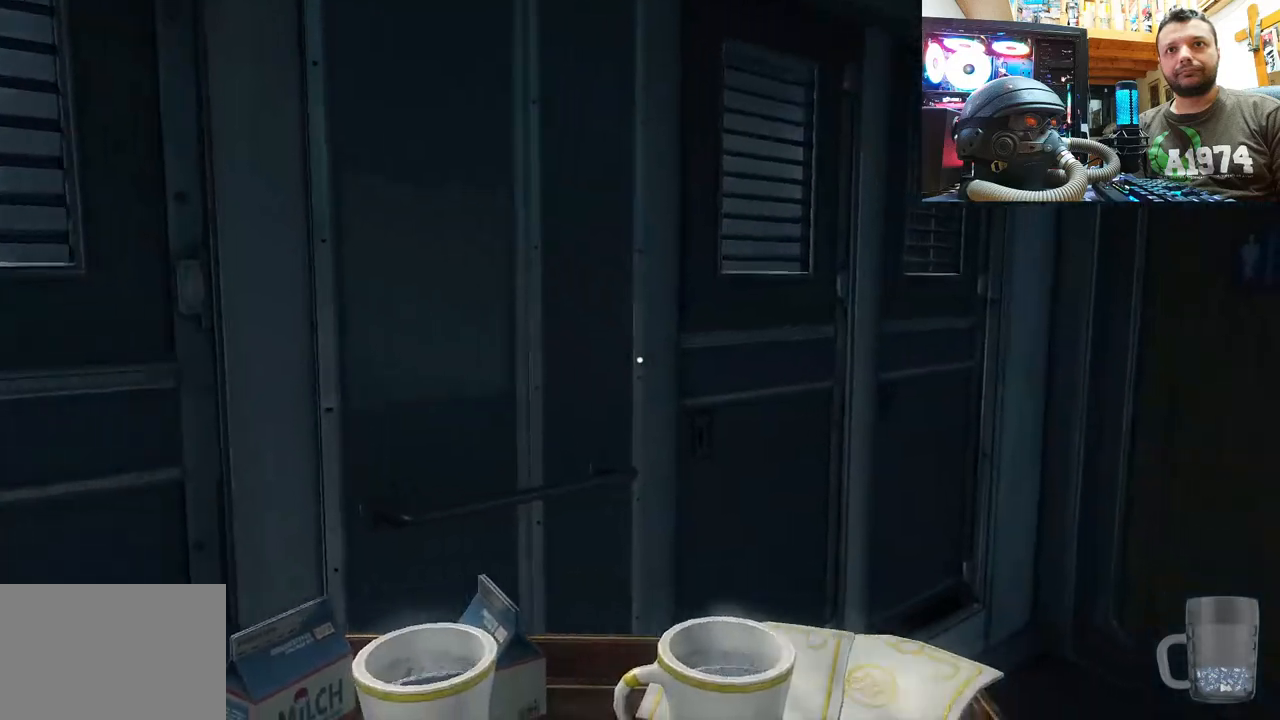
{"buttons": [], "left_stick": "up-right", "right_stick": "right", "events": [[183, "right_stick", "center"], [317, "right_stick", "right"]]}
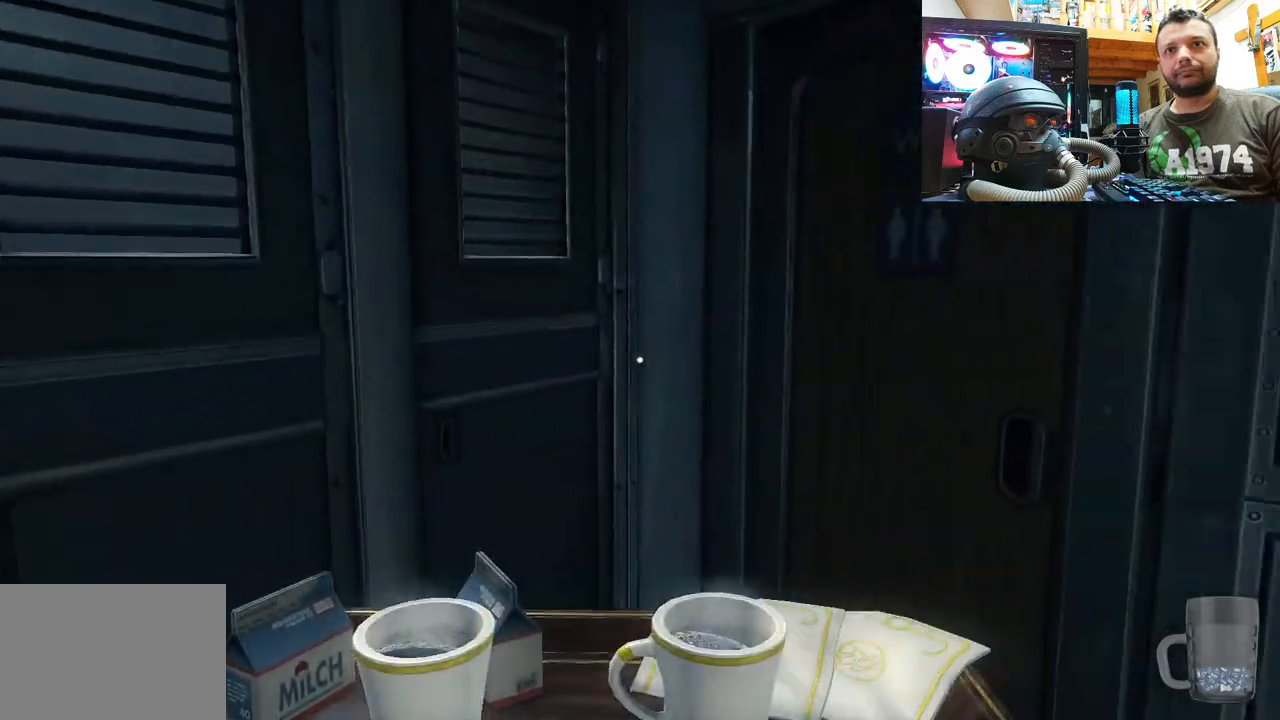
{"buttons": [], "left_stick": "up-left", "right_stick": "right", "events": [[117, "left_stick", "up"], [200, "right_stick", "center"], [267, "left_stick", "up-left"], [367, "right_stick", "up-right"], [500, "right_stick", "right"]]}
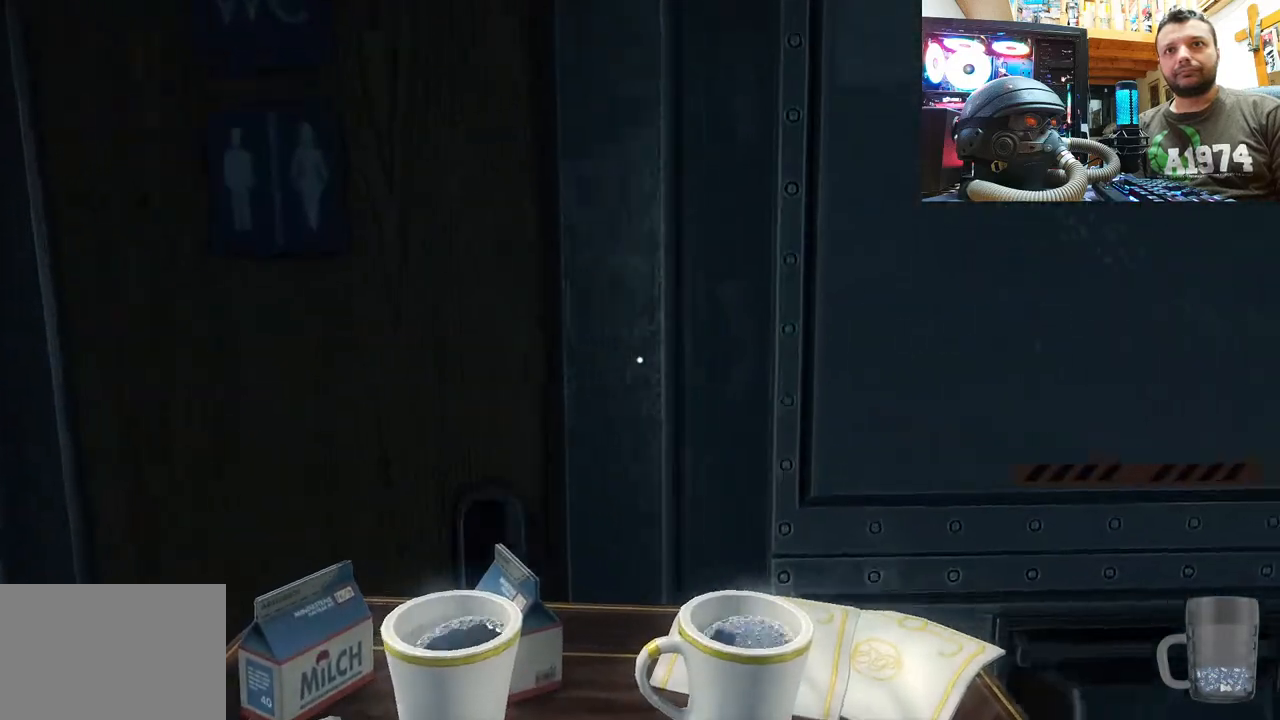
{"buttons": [], "left_stick": "down-right", "right_stick": "up-right", "events": [[117, "left_stick", "up-right"], [200, "left_stick", "right"], [333, "right_stick", "up-right"], [467, "left_stick", "down-right"]]}
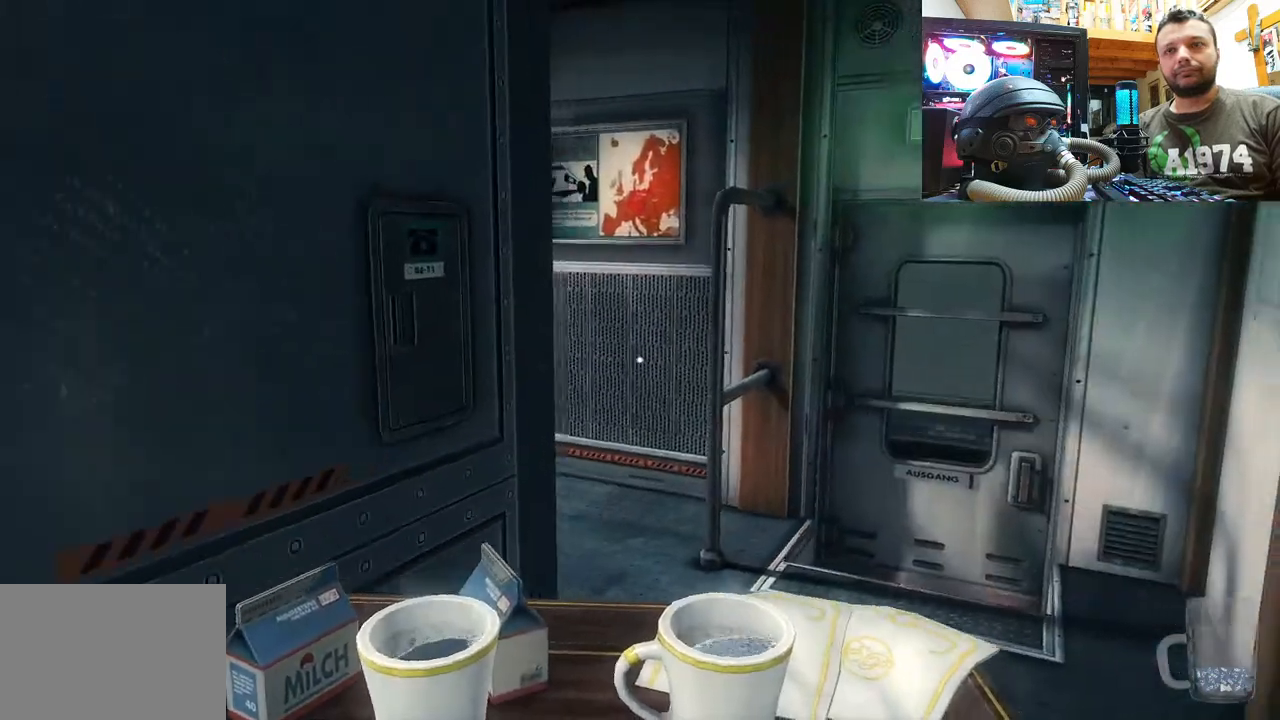
{"buttons": [], "left_stick": "up-left", "right_stick": "up-left", "events": [[17, "right_stick", "right"], [250, "left_stick", "up-right"], [300, "right_stick", "up-right"], [350, "left_stick", "up"], [433, "right_stick", "up-left"], [450, "left_stick", "up-left"]]}
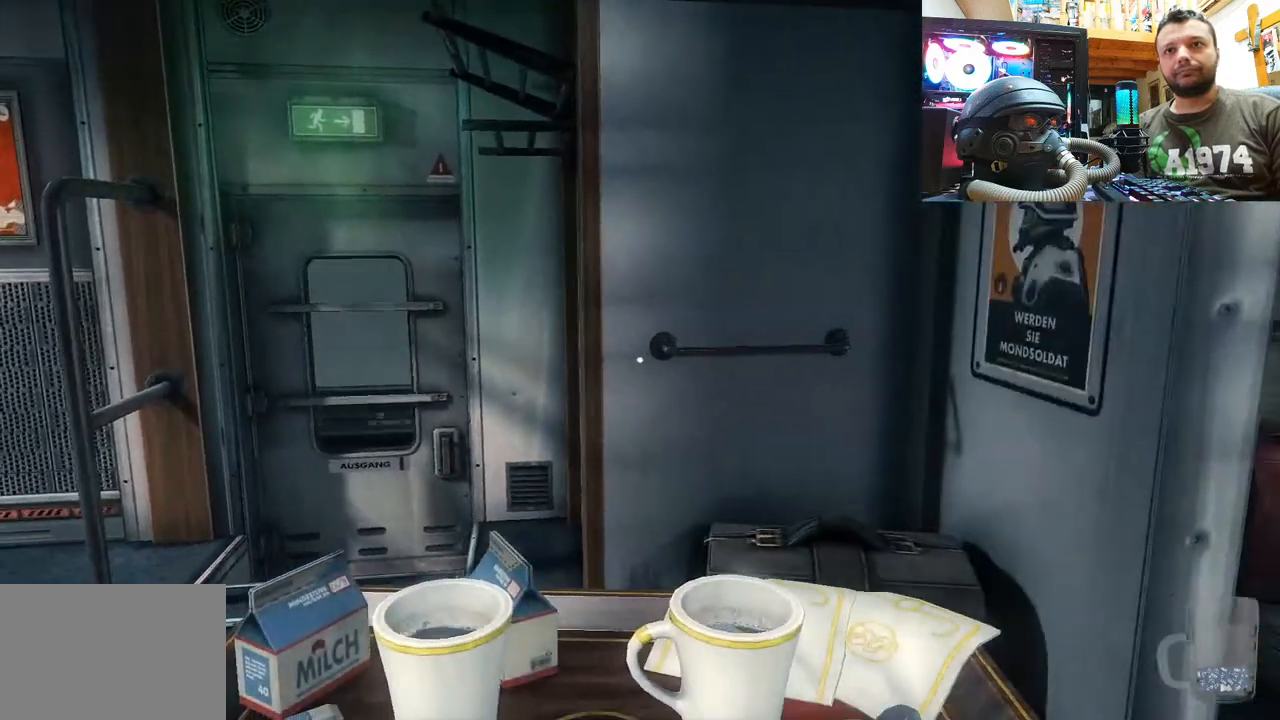
{"buttons": [], "left_stick": "right", "right_stick": "up", "events": [[233, "right_stick", "up"], [417, "left_stick", "center"], [483, "left_stick", "right"]]}
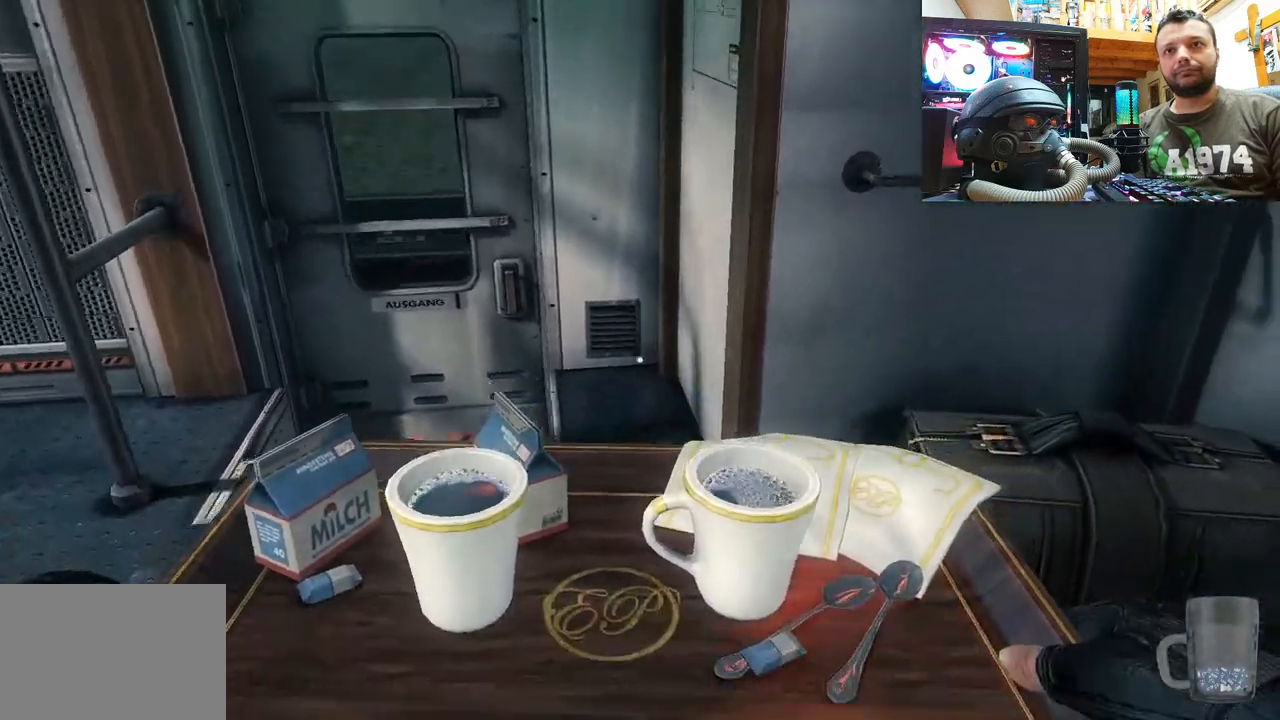
{"buttons": [], "left_stick": "up", "right_stick": "center", "events": [[250, "right_stick", "up-right"], [333, "left_stick", "up-right"], [467, "left_stick", "up"], [483, "right_stick", "center"]]}
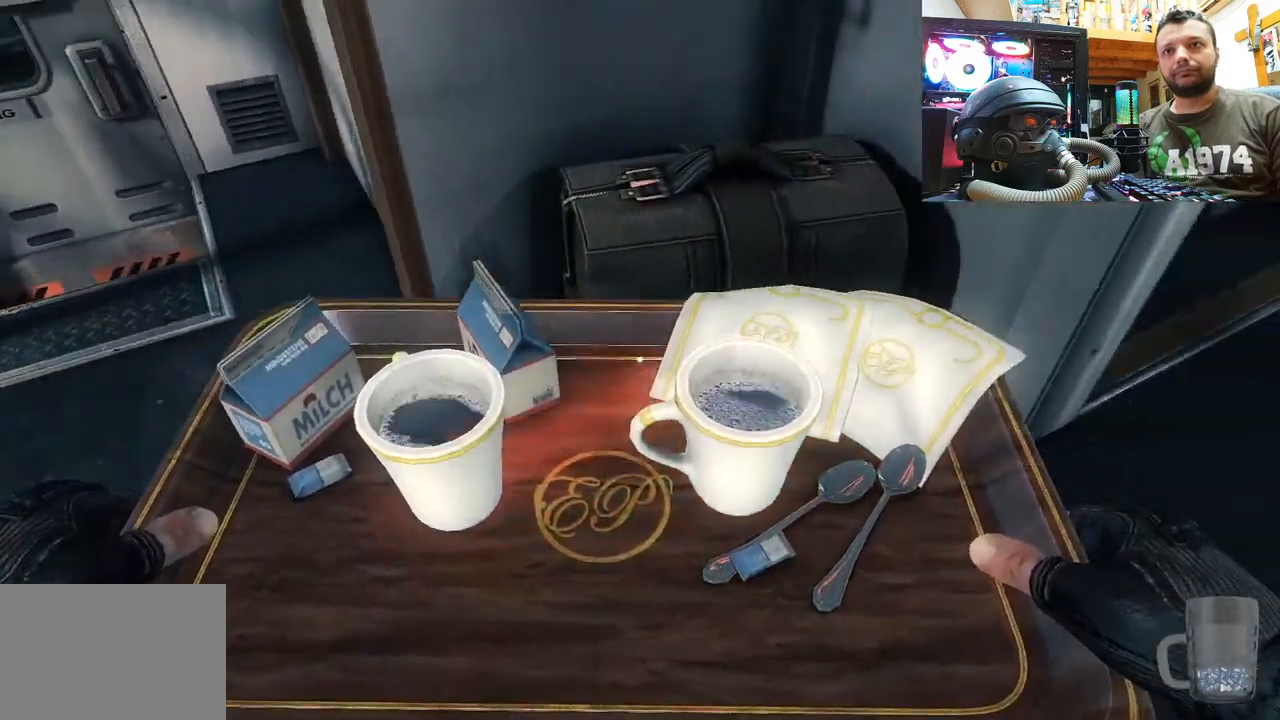
{"buttons": [], "left_stick": "up-left", "right_stick": "down", "events": [[50, "right_stick", "up-left"], [100, "right_stick", "left"], [150, "left_stick", "up-left"], [267, "left_stick", "left"], [283, "right_stick", "down-left"], [450, "left_stick", "up-left"], [467, "right_stick", "down"]]}
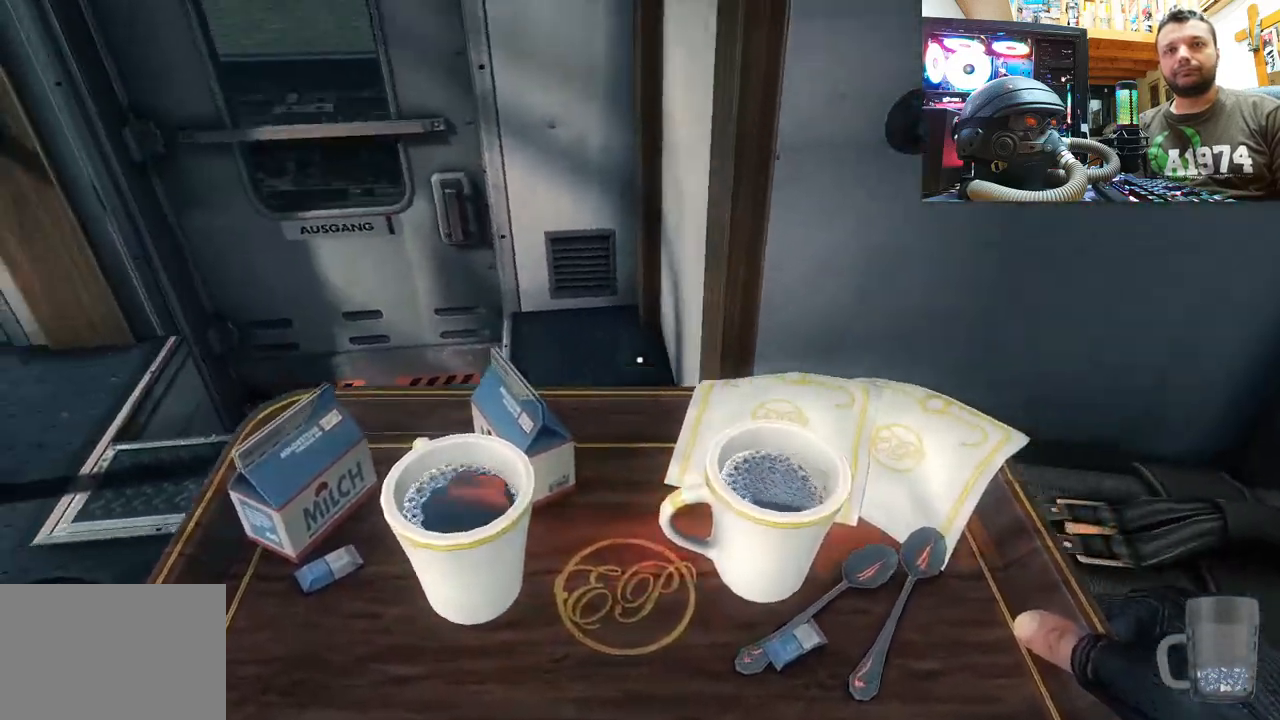
{"buttons": [], "left_stick": "up", "right_stick": "up-right", "events": [[133, "right_stick", "left"], [383, "left_stick", "up"], [400, "right_stick", "center"], [467, "right_stick", "up-right"]]}
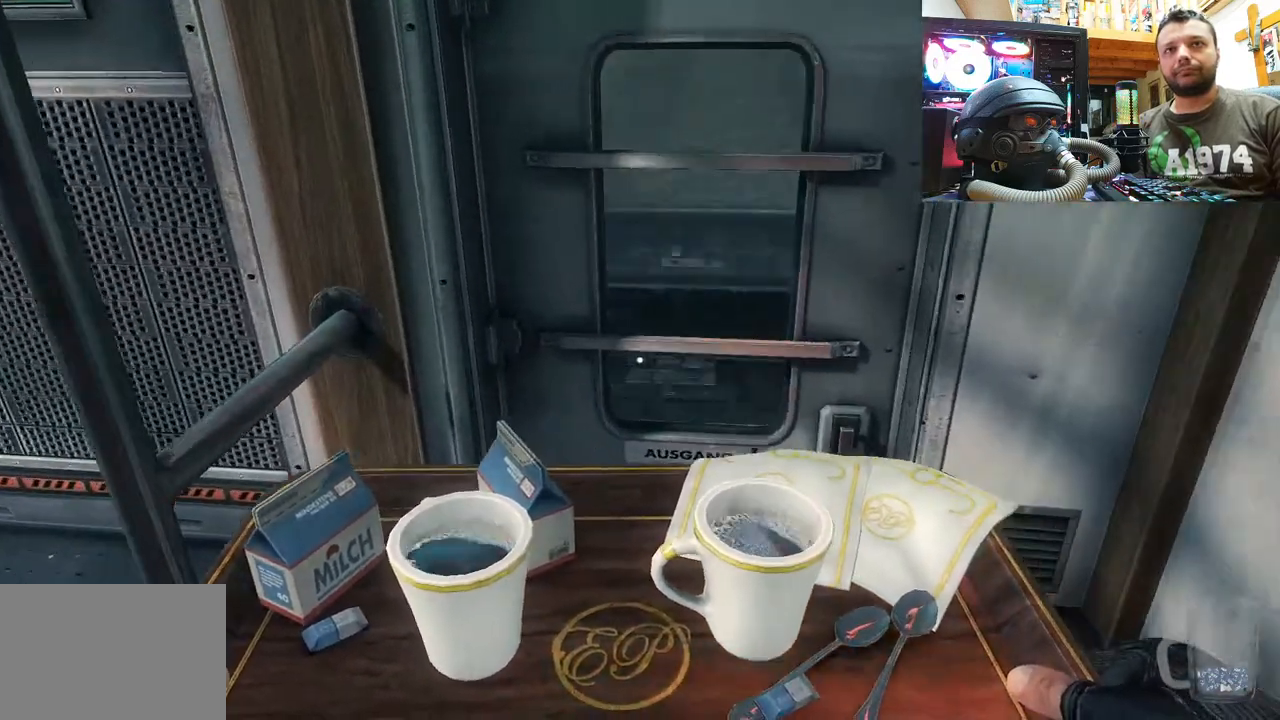
{"buttons": [], "left_stick": "down", "right_stick": "left", "events": [[50, "right_stick", "up"], [267, "left_stick", "right"], [267, "right_stick", "left"], [317, "left_stick", "down-right"], [483, "left_stick", "down"]]}
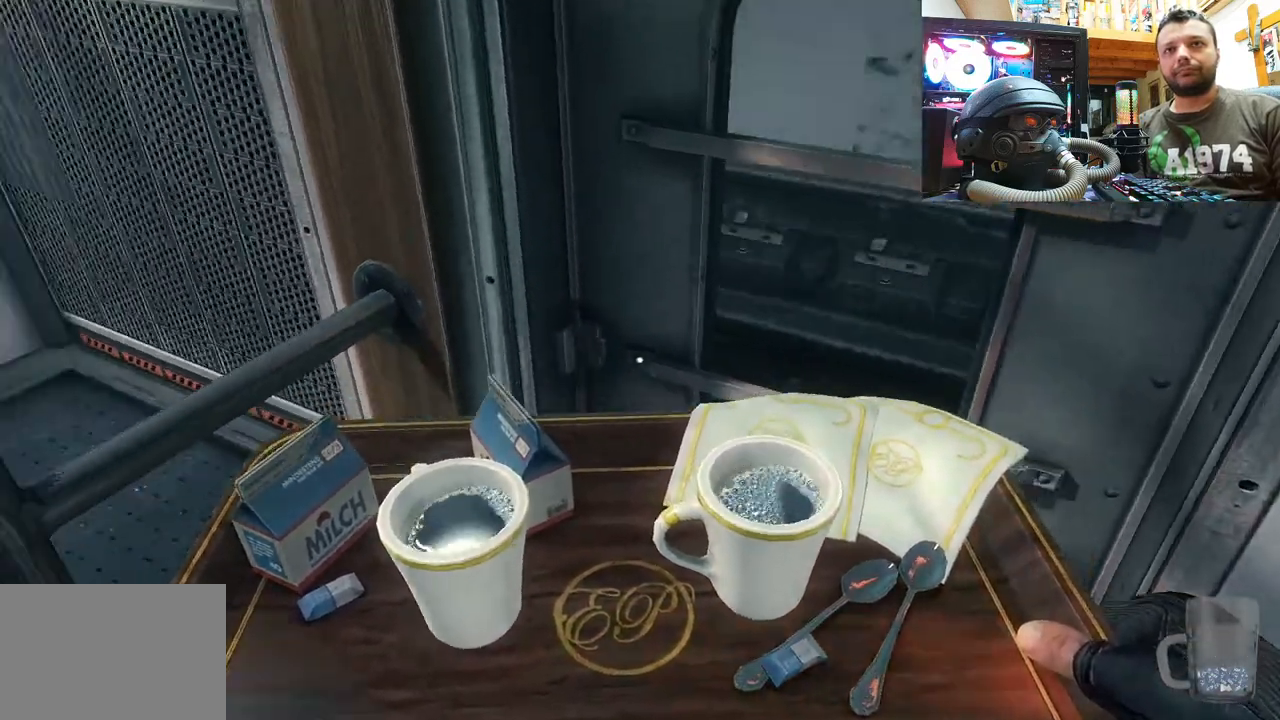
{"buttons": [], "left_stick": "center", "right_stick": "down-left", "events": [[100, "left_stick", "center"], [200, "right_stick", "down-left"], [333, "right_stick", "down"], [467, "right_stick", "down-left"]]}
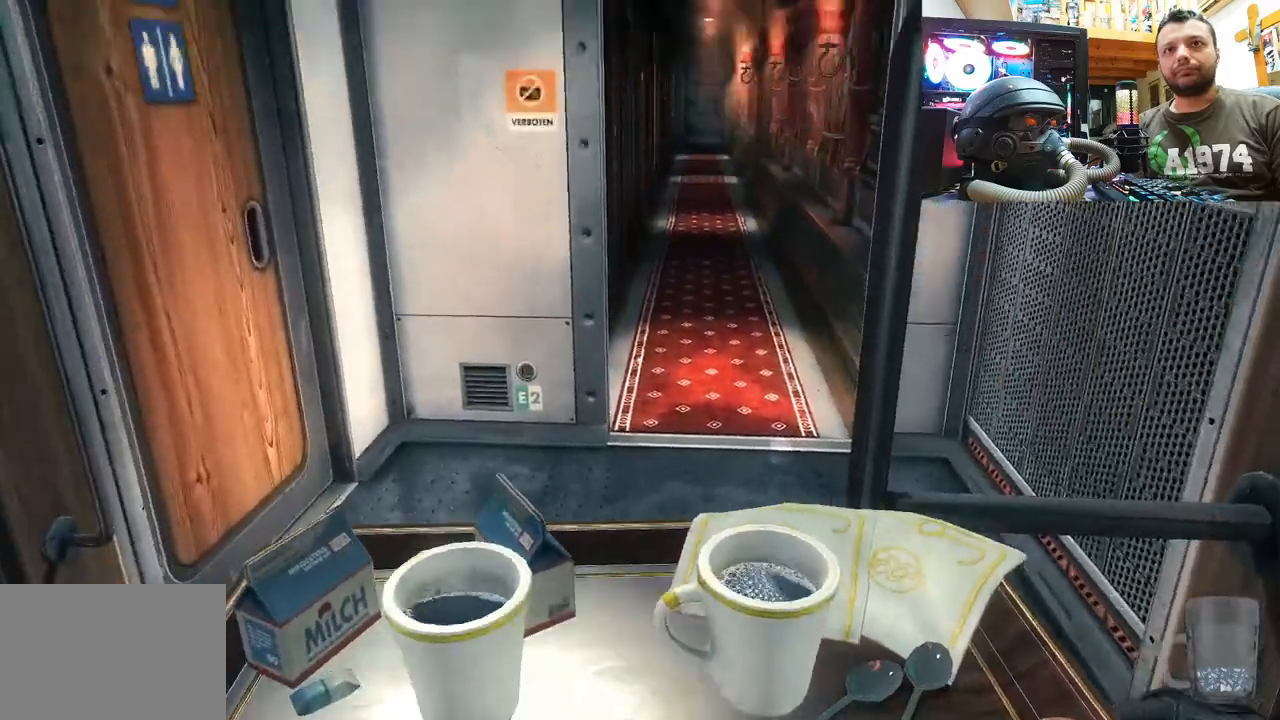
{"buttons": [], "left_stick": "up", "right_stick": "down-left", "events": [[17, "right_stick", "left"], [83, "left_stick", "up-right"], [233, "right_stick", "center"], [317, "left_stick", "up"], [433, "right_stick", "down-left"]]}
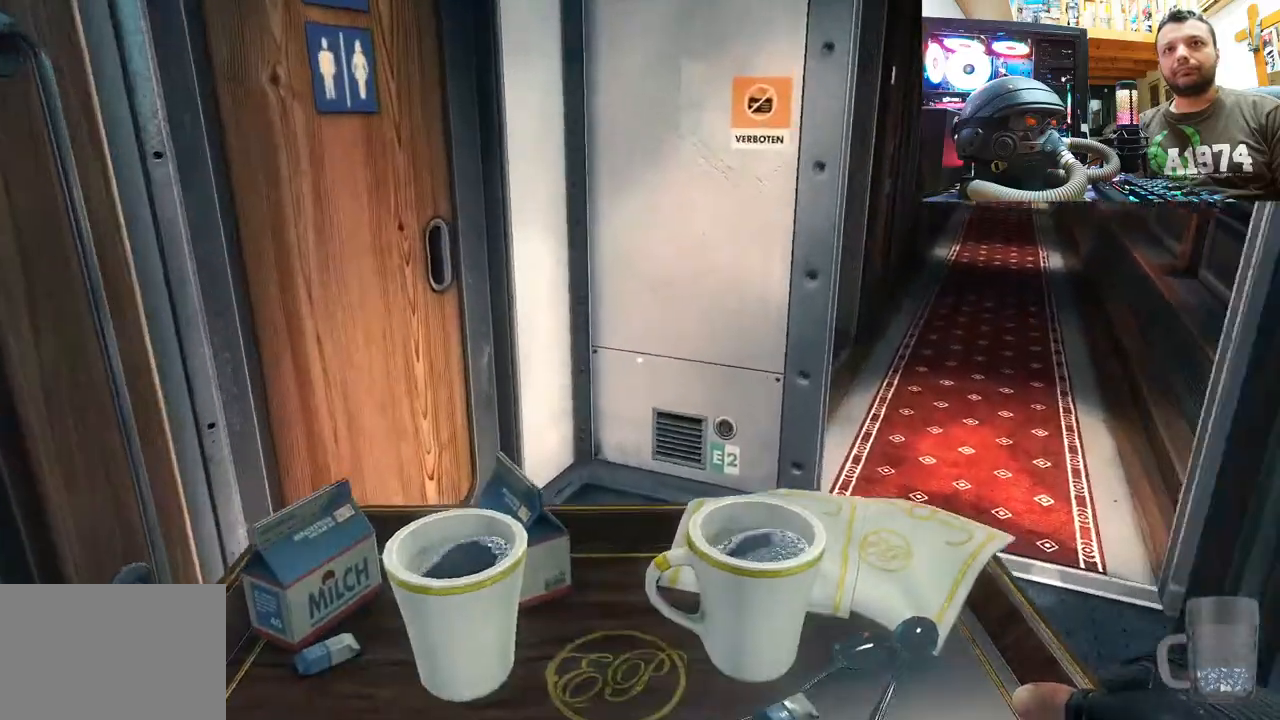
{"buttons": [], "left_stick": "up", "right_stick": "left", "events": [[217, "right_stick", "center"], [317, "right_stick", "left"]]}
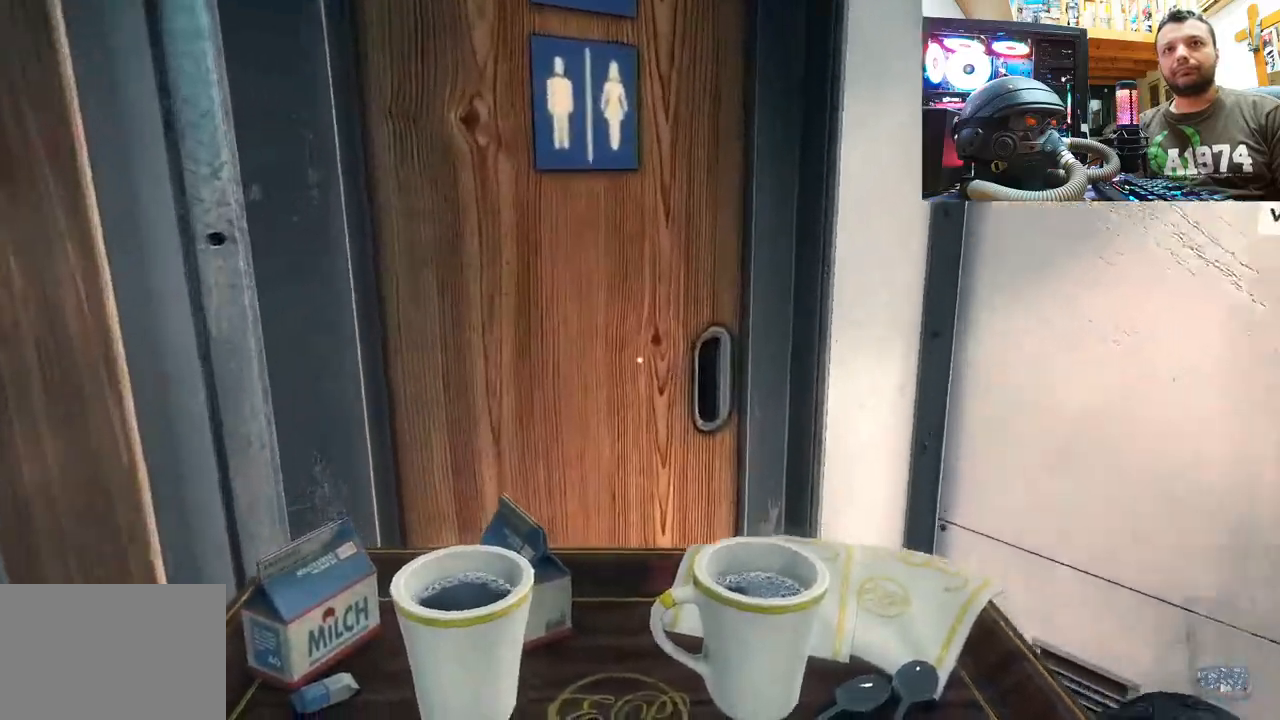
{"buttons": [], "left_stick": "down-left", "right_stick": "right", "events": [[117, "left_stick", "down-right"], [133, "right_stick", "right"], [267, "left_stick", "down"], [483, "left_stick", "down-left"]]}
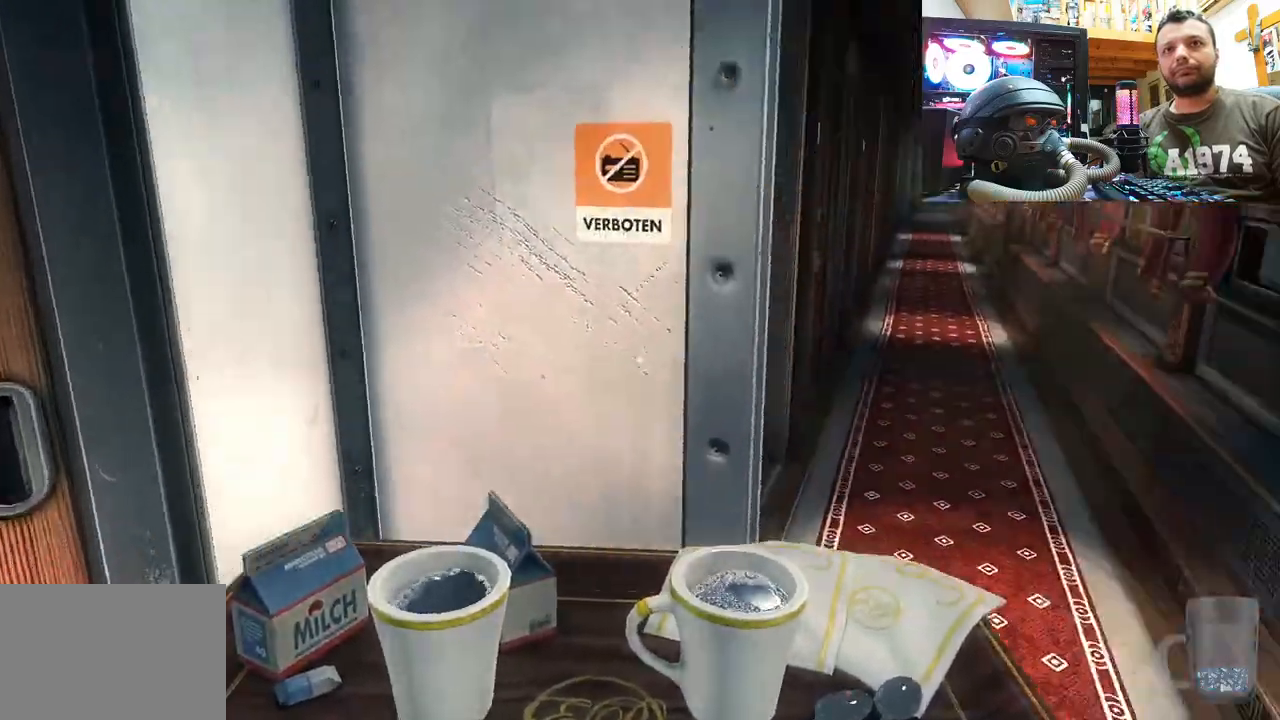
{"buttons": [], "left_stick": "down-left", "right_stick": "right", "events": [[117, "right_stick", "center"], [150, "left_stick", "center"], [200, "right_stick", "right"], [417, "left_stick", "down-left"]]}
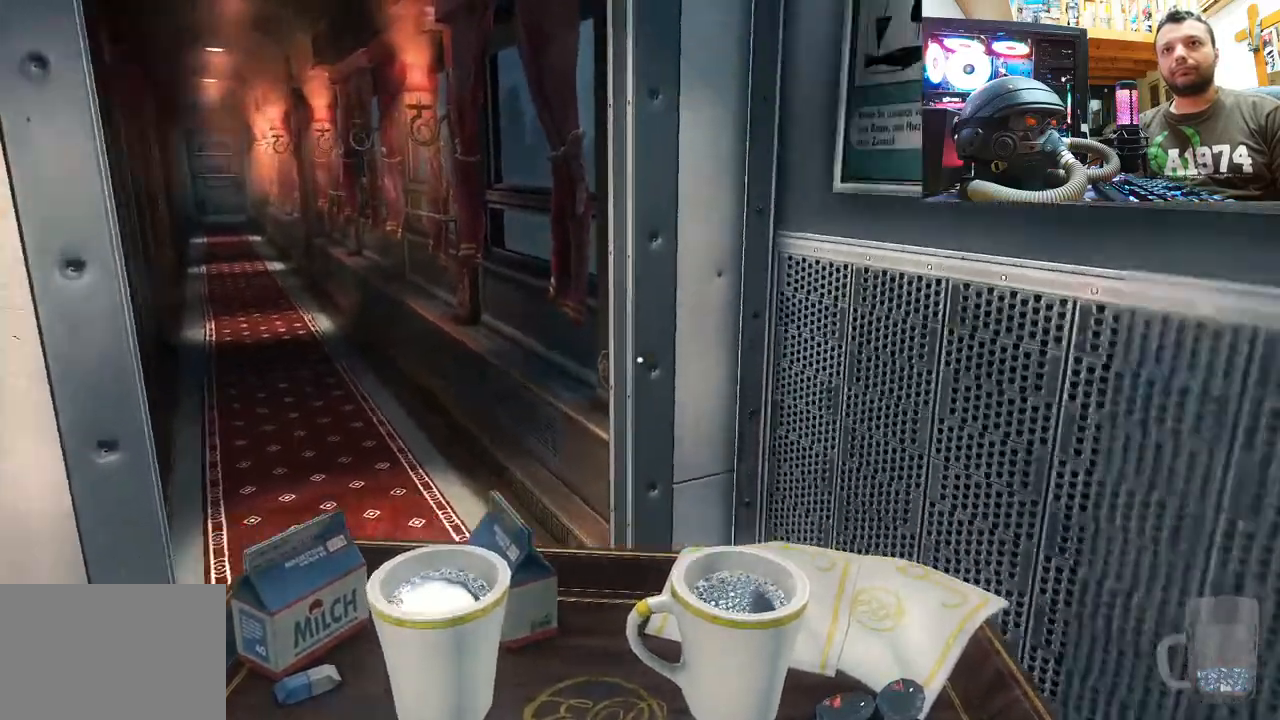
{"buttons": [], "left_stick": "up", "right_stick": "left", "events": [[150, "left_stick", "up"], [150, "right_stick", "center"], [217, "right_stick", "left"]]}
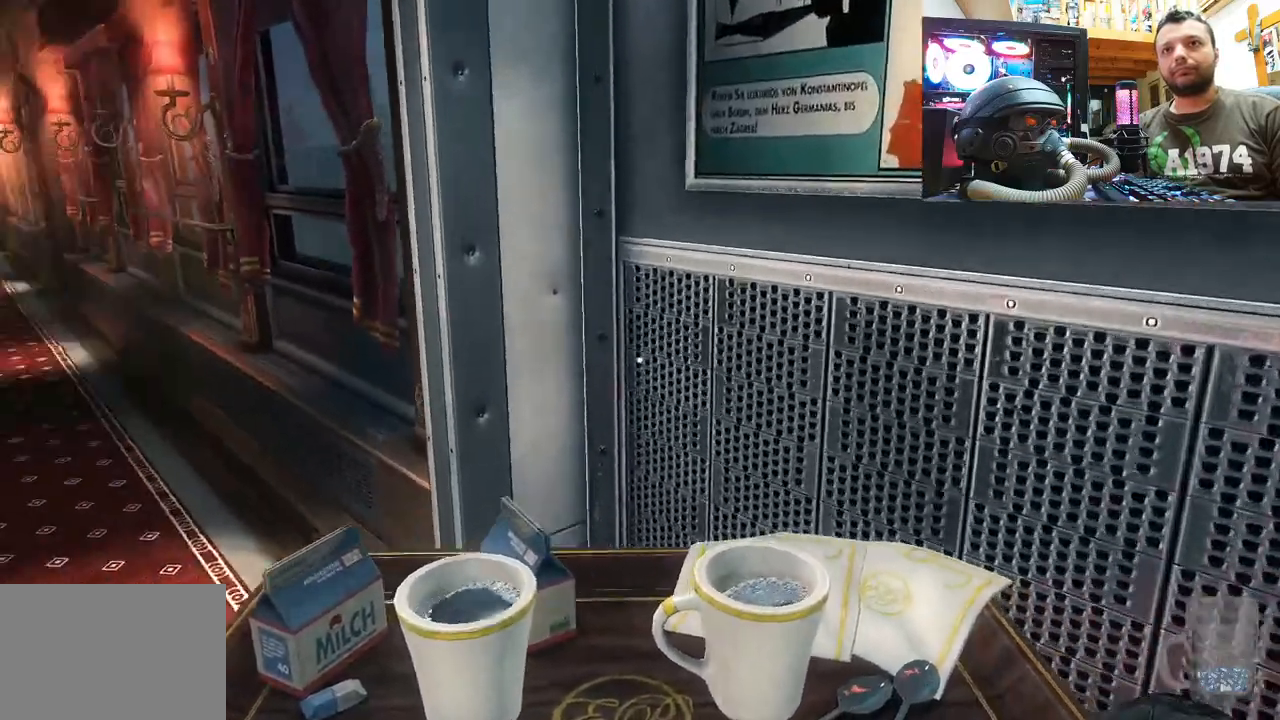
{"buttons": [], "left_stick": "up", "right_stick": "left", "events": [[233, "right_stick", "center"], [383, "right_stick", "left"]]}
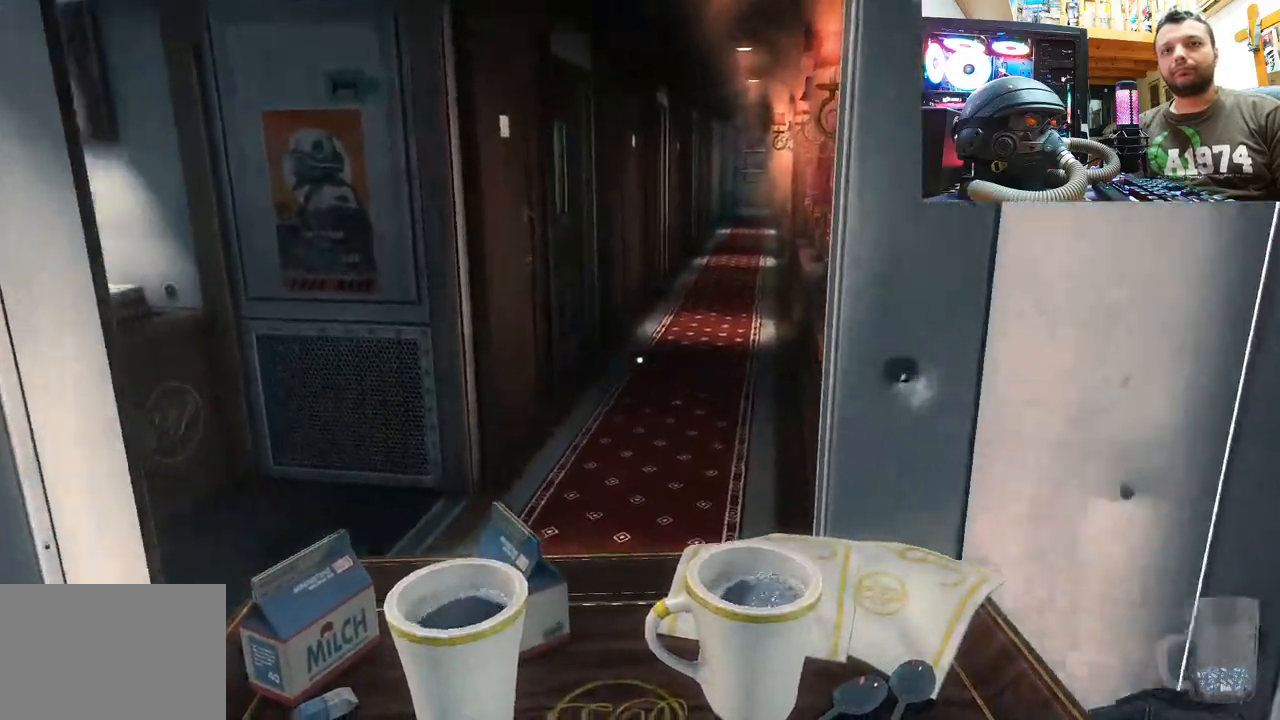
{"buttons": [], "left_stick": "up-right", "right_stick": "left", "events": [[17, "left_stick", "center"], [233, "left_stick", "up-right"], [317, "right_stick", "center"], [383, "right_stick", "left"]]}
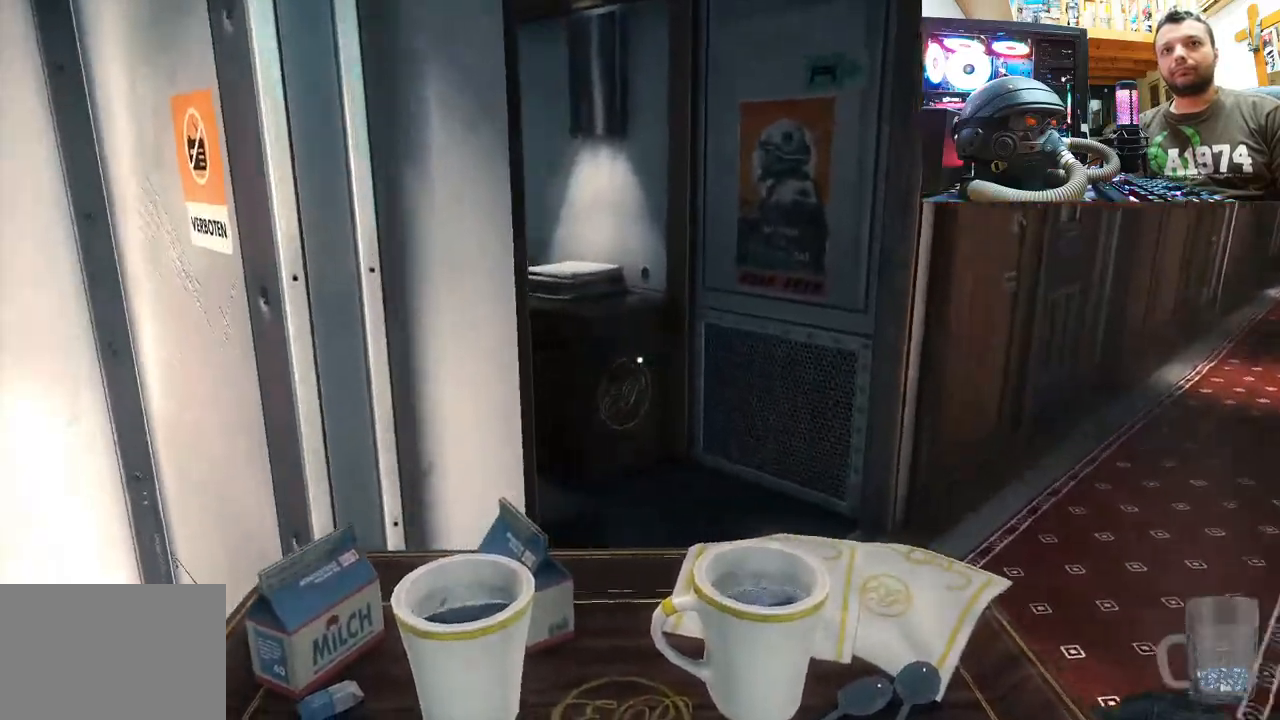
{"buttons": [], "left_stick": "up-right", "right_stick": "up-left", "events": [[117, "right_stick", "up-left"], [250, "right_stick", "left"], [483, "right_stick", "up-left"]]}
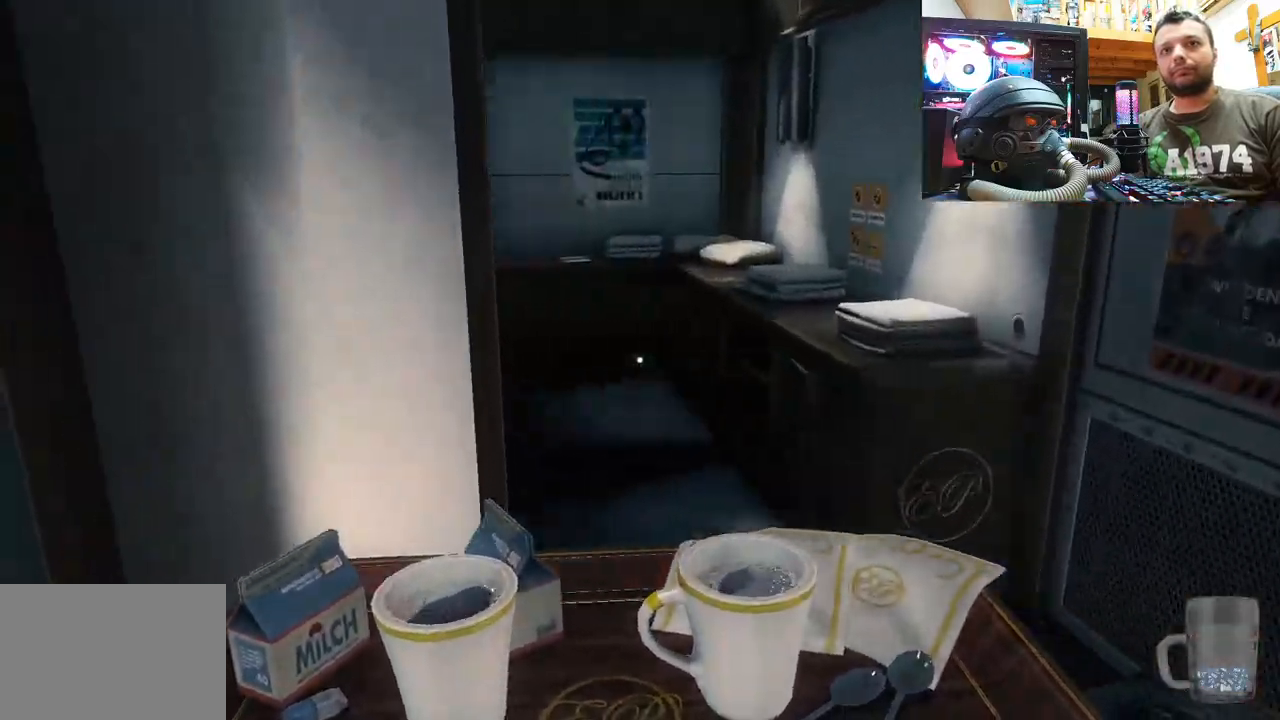
{"buttons": [], "left_stick": "right", "right_stick": "left", "events": [[333, "right_stick", "left"], [450, "left_stick", "right"]]}
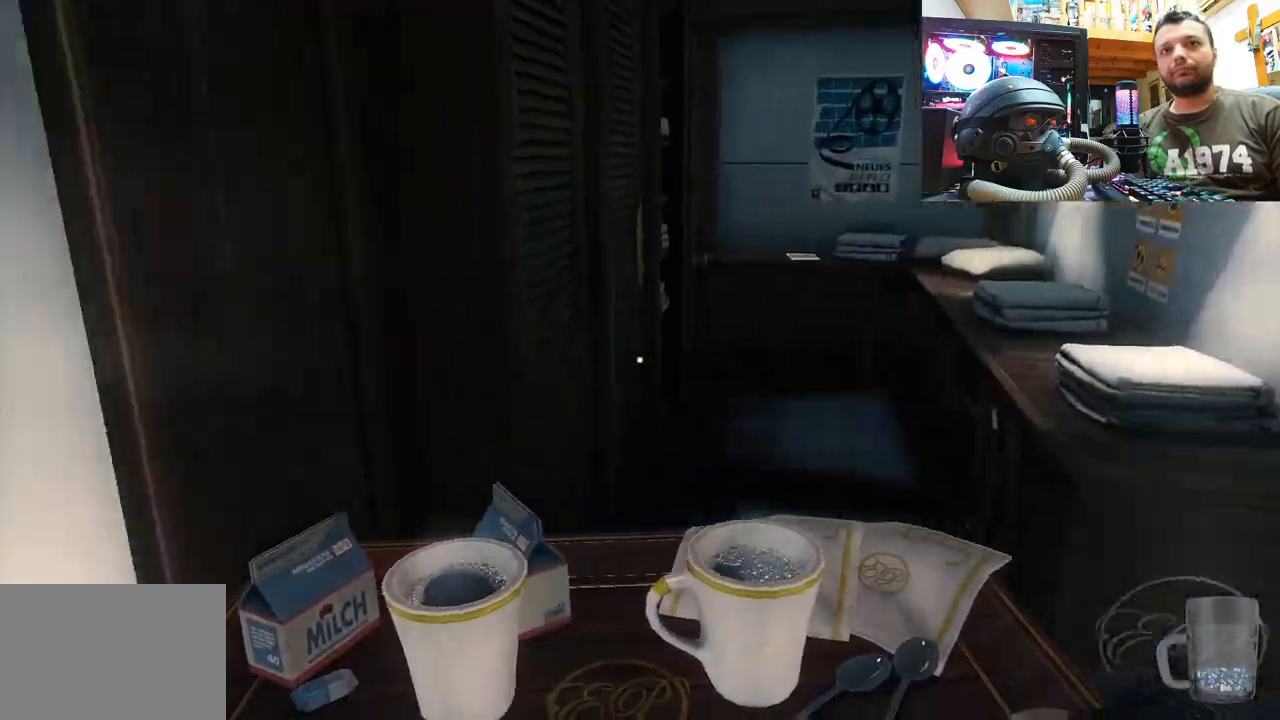
{"buttons": [], "left_stick": "down-left", "right_stick": "right", "events": [[50, "right_stick", "up-left"], [150, "right_stick", "right"], [267, "left_stick", "center"], [417, "left_stick", "down-left"]]}
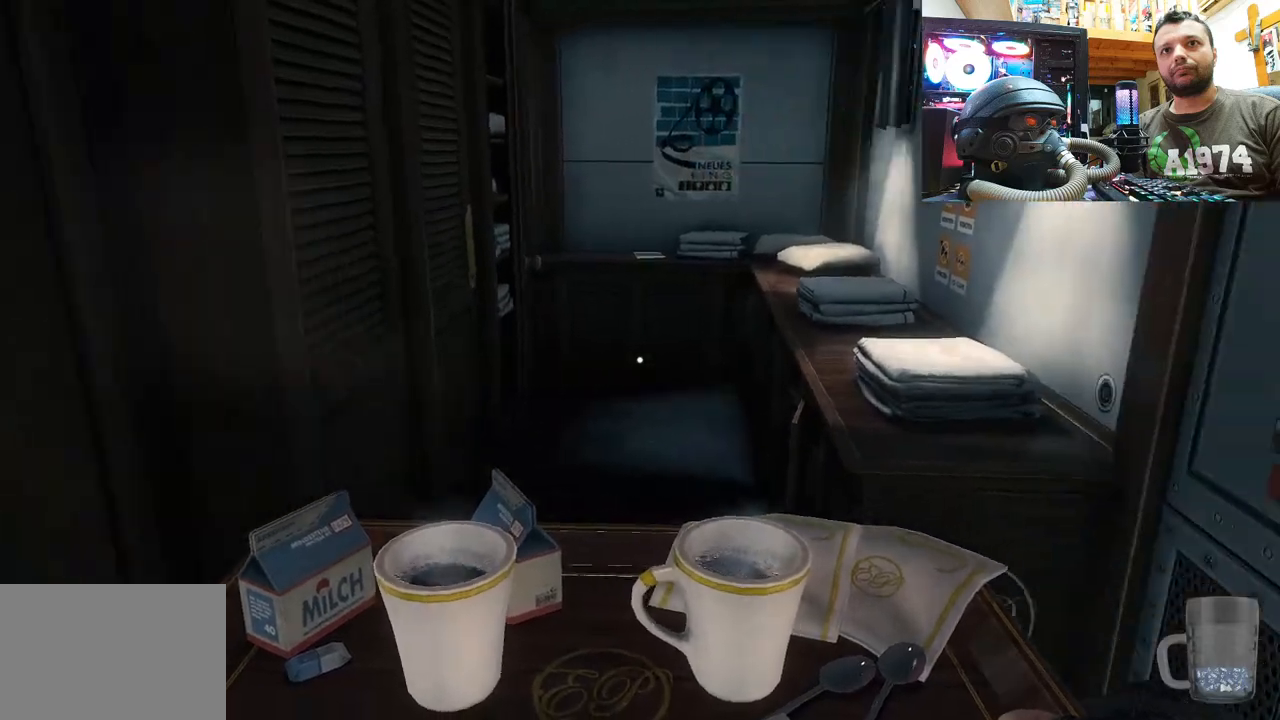
{"buttons": [], "left_stick": "center", "right_stick": "up", "events": [[283, "left_stick", "center"], [300, "right_stick", "up"]]}
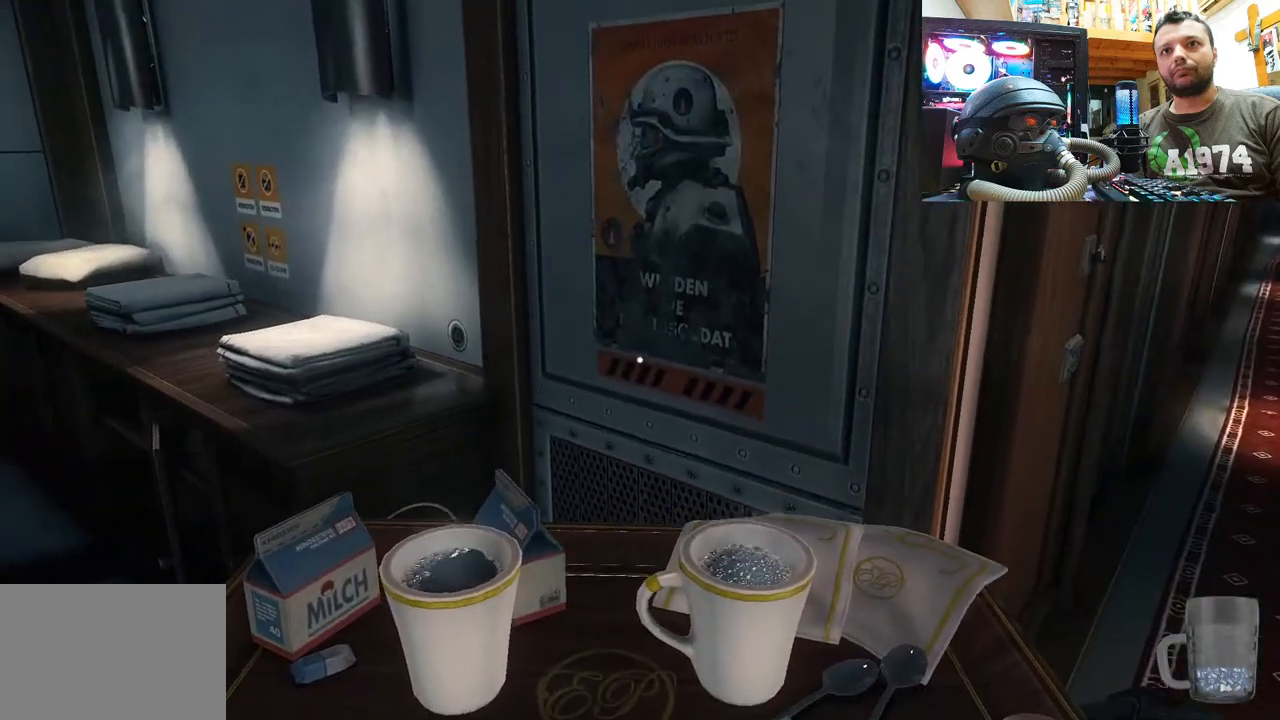
{"buttons": [], "left_stick": "up", "right_stick": "up-left", "events": [[50, "right_stick", "up-left"], [250, "left_stick", "up"]]}
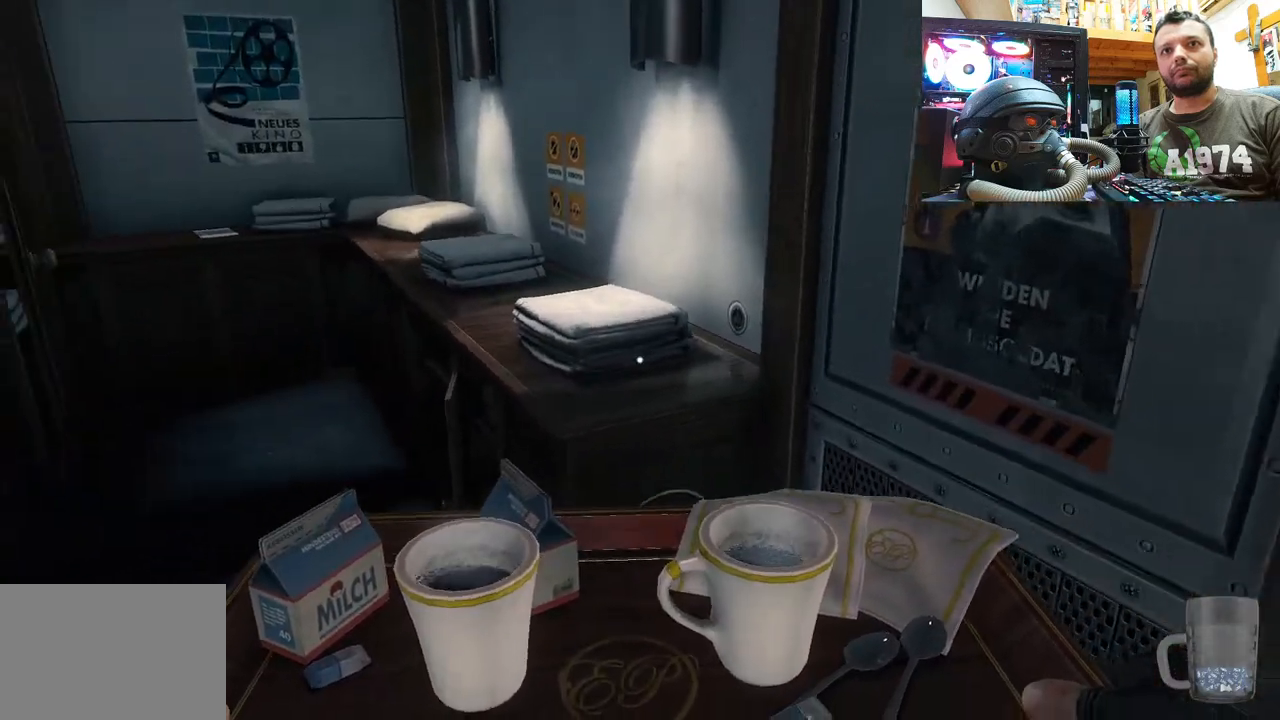
{"buttons": [], "left_stick": "up", "right_stick": "up-left", "events": [[167, "right_stick", "left"], [417, "right_stick", "up-left"]]}
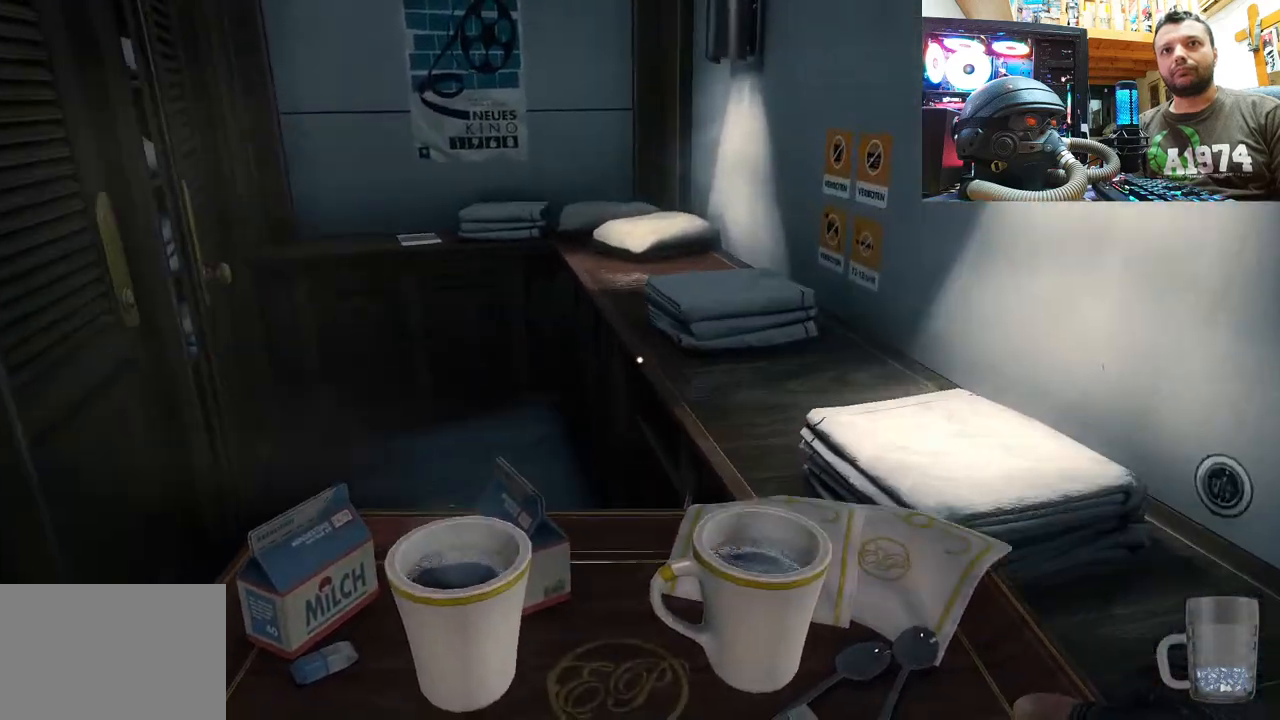
{"buttons": [], "left_stick": "up", "right_stick": "up-left", "events": [[267, "left_stick", "up-right"], [467, "left_stick", "up"]]}
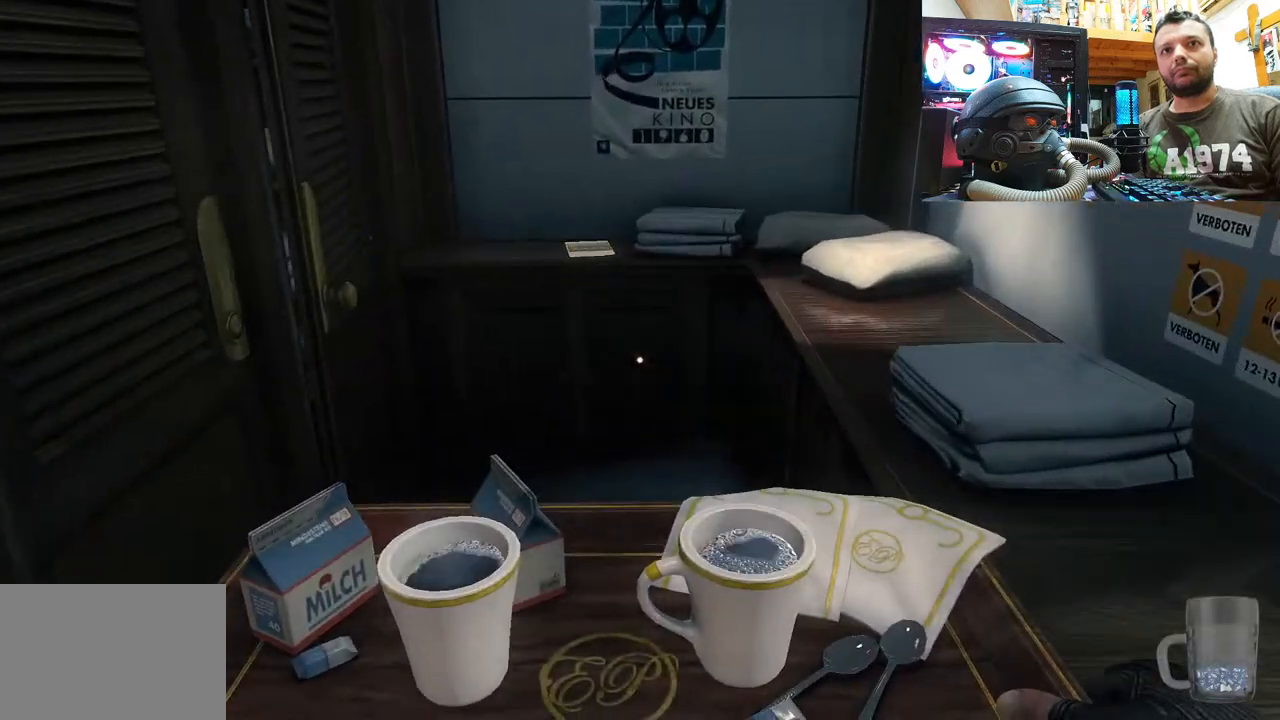
{"buttons": [], "left_stick": "center", "right_stick": "left", "events": [[100, "right_stick", "left"], [300, "left_stick", "up-right"], [350, "right_stick", "center"], [433, "left_stick", "center"], [483, "right_stick", "left"]]}
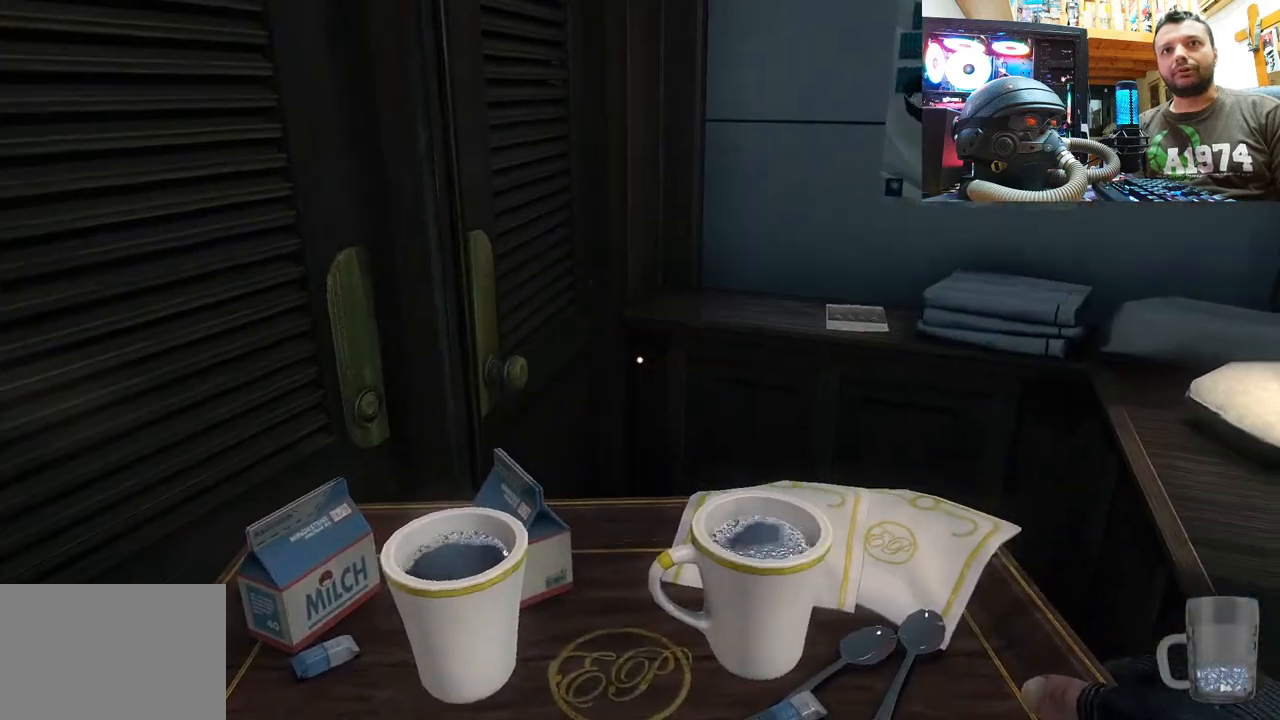
{"buttons": [], "left_stick": "up-right", "right_stick": "center", "events": [[17, "right_stick", "down-left"], [133, "left_stick", "up"], [300, "right_stick", "center"], [500, "left_stick", "up-right"]]}
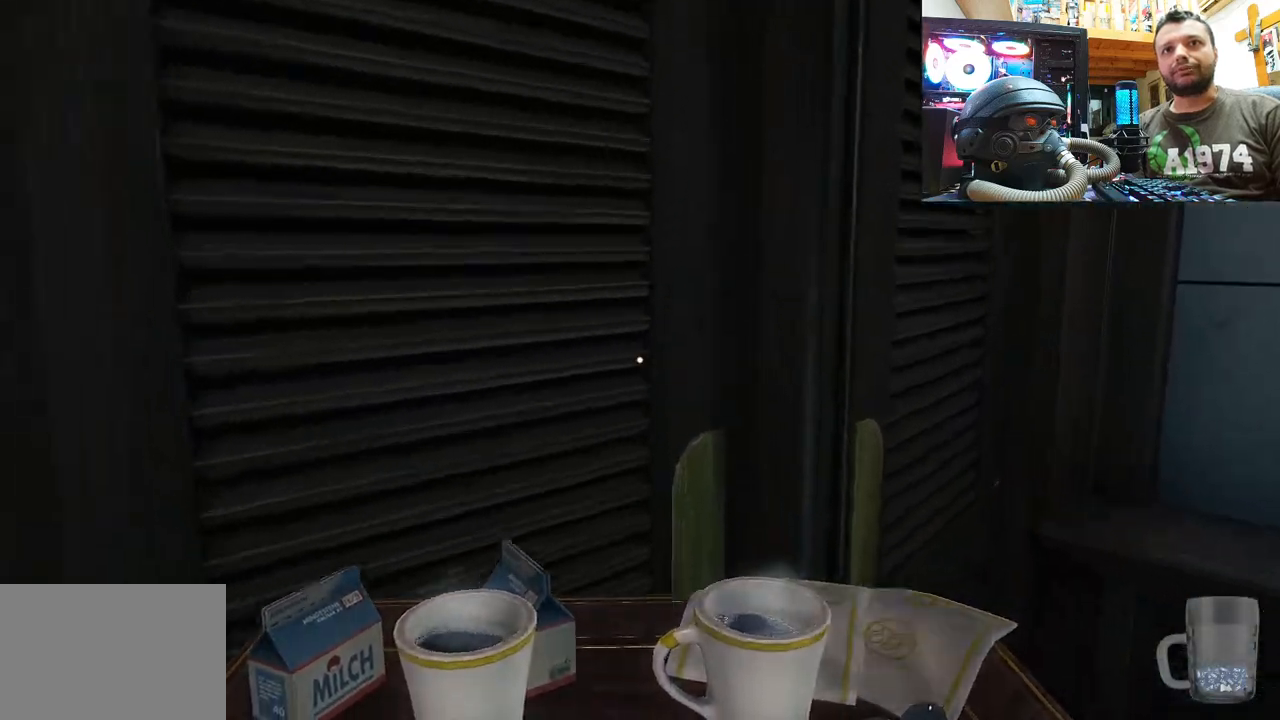
{"buttons": [], "left_stick": "center", "right_stick": "center", "events": [[50, "right_stick", "down-right"], [117, "right_stick", "right"], [183, "left_stick", "center"], [283, "right_stick", "center"], [333, "right_stick", "up-left"], [433, "right_stick", "center"]]}